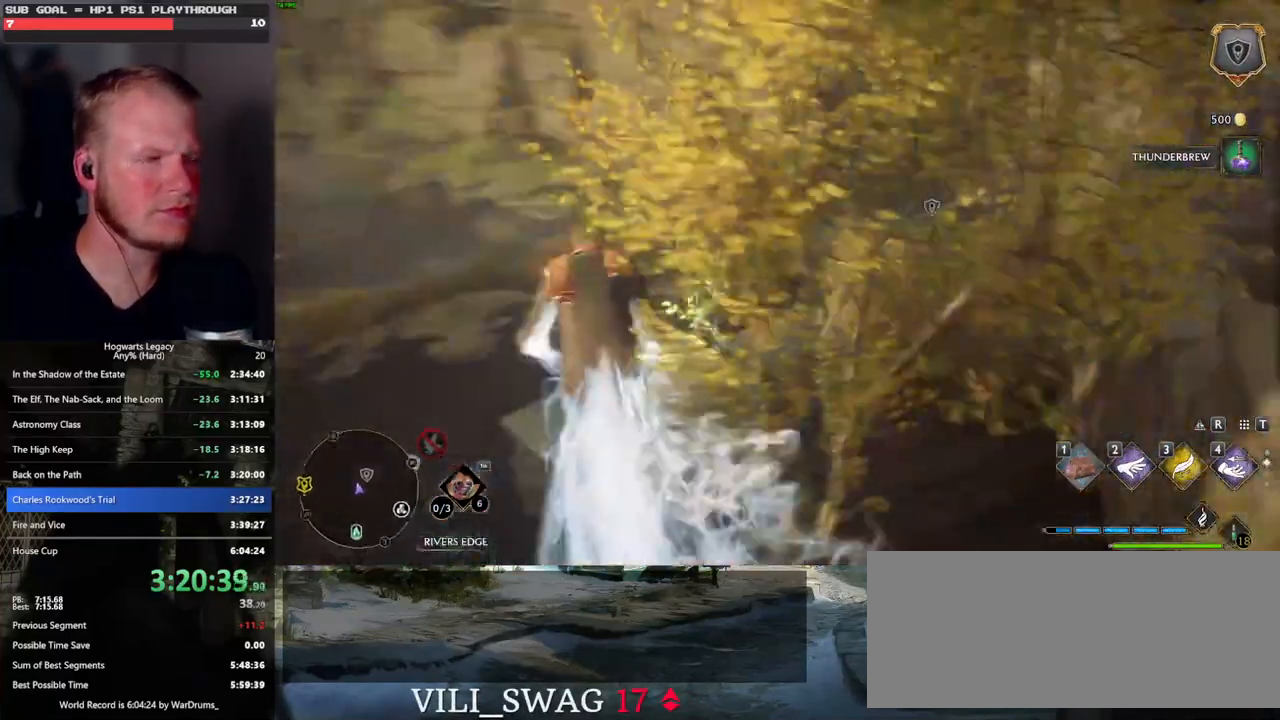
Gameplay with keyboard and mouse; each line is a JSON object with the keys and mouse buttons held at the frame after it. "events" lists presses ("down") and releases ("up") of ".", "/", "0", "1", "2", "3", "4", "5", "6", "7", "8", "9", "a", "alt_l", "alt_r", "b", "backslash", "backspace", "c", "caps_lock", "comma", "ctrl_l", "ctrl_r", "d", "e", "equals", "escape", "f", "f1", "f10", "f11", "f12", "f2", "f3", "f4", "f5", "f6", "f7", "f8", "f9", "g", "h", "i", "j", "k", "l", "lbracket", "m", "minus", "n", "o", "p", "q", "quote", "r", "rbracket", "return", "s", "semicolon", "shift_l", "shift_r", "space", "super", "t", "tab", "tilde", "u", "v", "w", "x", "y", "z", "mouse_left", "mouse_wheel", "mouse_right", "mouse_mb4" and "mouse_mb5" between this image and that frame as [ms after this image, input, new state], when the widget could be followed in between. "mouse_left", "mouse_wheel", "mouse_right", "mouse_mb4", "mouse_mb5" = the "left", "wheel", "right", "mb4", "mb5" buttons of the "mouse" list. No other keys are recorded. "wheel" means that the mouse wheel is clicked or scrolled. Mouse movement is not recorded.
{"keys": ["w"], "mouse": [], "events": []}
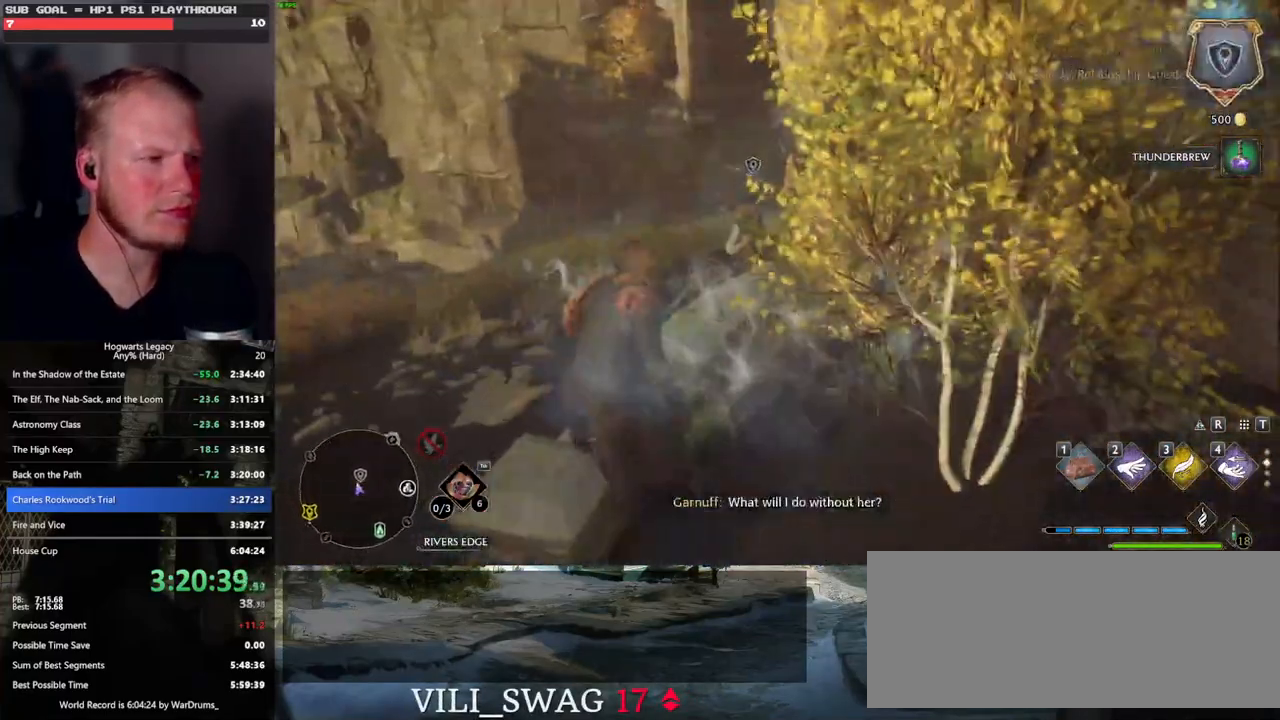
{"keys": ["f"], "mouse": [], "events": [[183, "a", "down"], [233, "a", "up"], [450, "f", "down"], [483, "w", "up"]]}
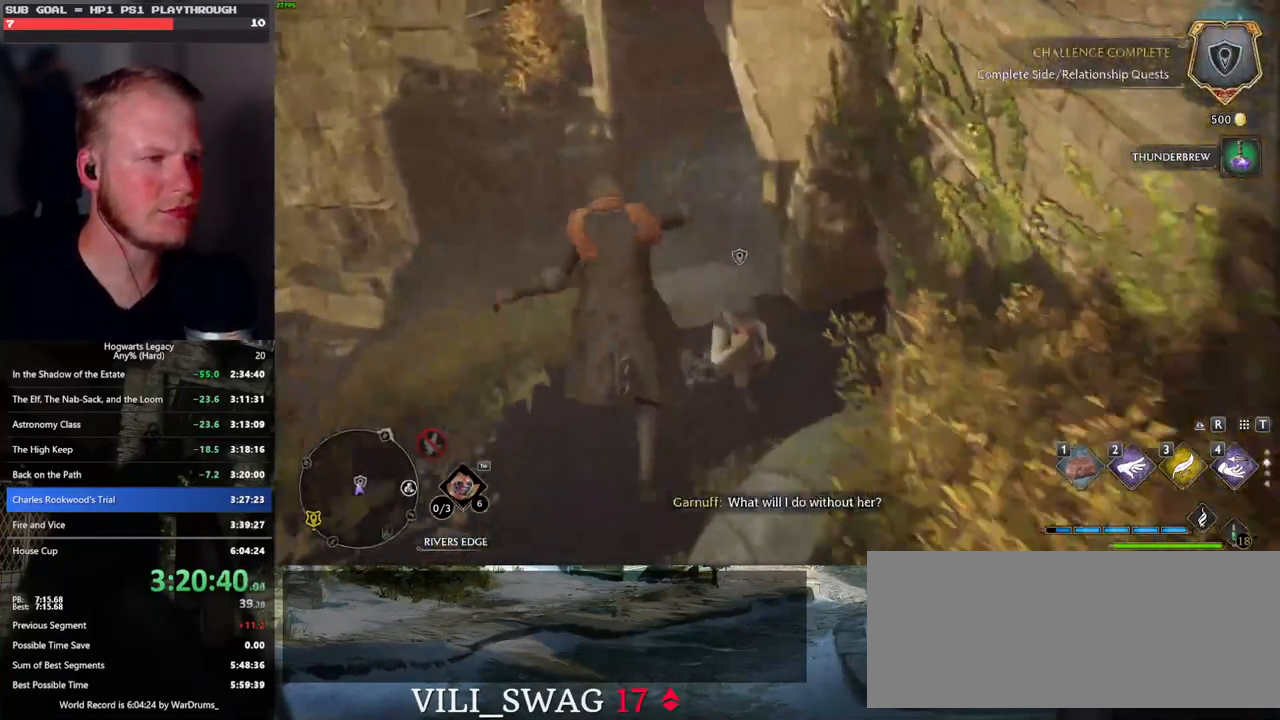
{"keys": ["f"], "mouse": [], "events": [[33, "f", "up"], [133, "f", "down"], [200, "f", "up"], [300, "f", "down"], [367, "f", "up"], [450, "f", "down"]]}
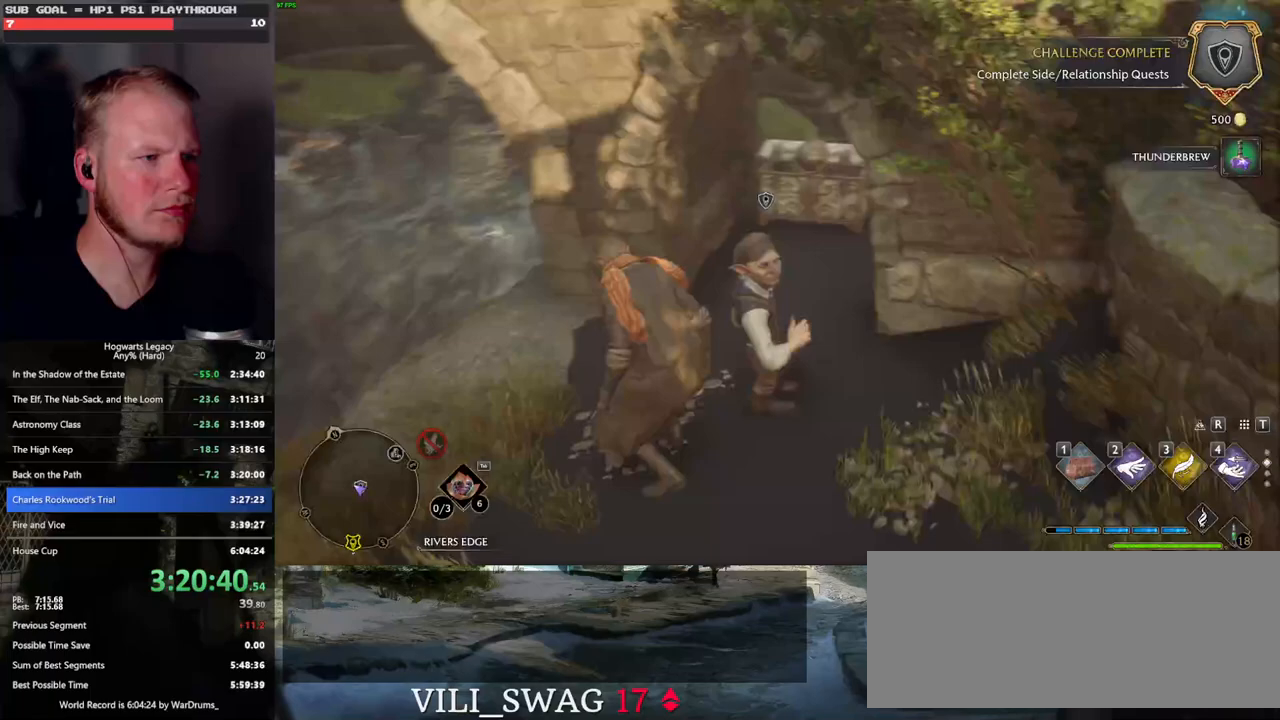
{"keys": [], "mouse": [], "events": [[33, "f", "up"], [117, "f", "down"], [200, "f", "up"], [283, "f", "down"], [350, "f", "up"]]}
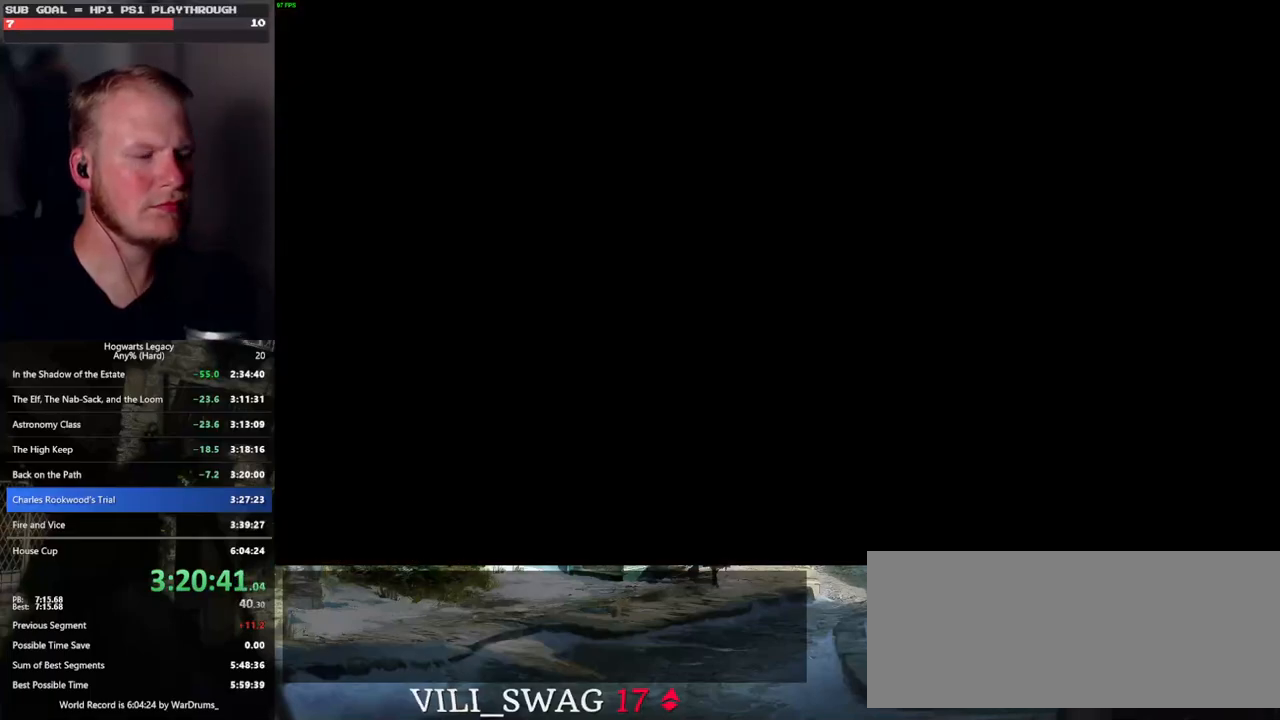
{"keys": ["q"], "mouse": [], "events": [[150, "q", "down"], [167, "mouse_wheel", "down"], [167, "space", "down"], [183, "mouse_wheel", "up"], [233, "q", "up"], [233, "space", "up"], [250, "mouse_wheel", "down"], [267, "mouse_wheel", "up"], [317, "mouse_wheel", "down"], [333, "mouse_wheel", "up"], [333, "q", "down"], [350, "space", "down"], [400, "mouse_wheel", "down"], [400, "q", "up"], [400, "space", "up"], [417, "mouse_wheel", "up"], [500, "q", "down"]]}
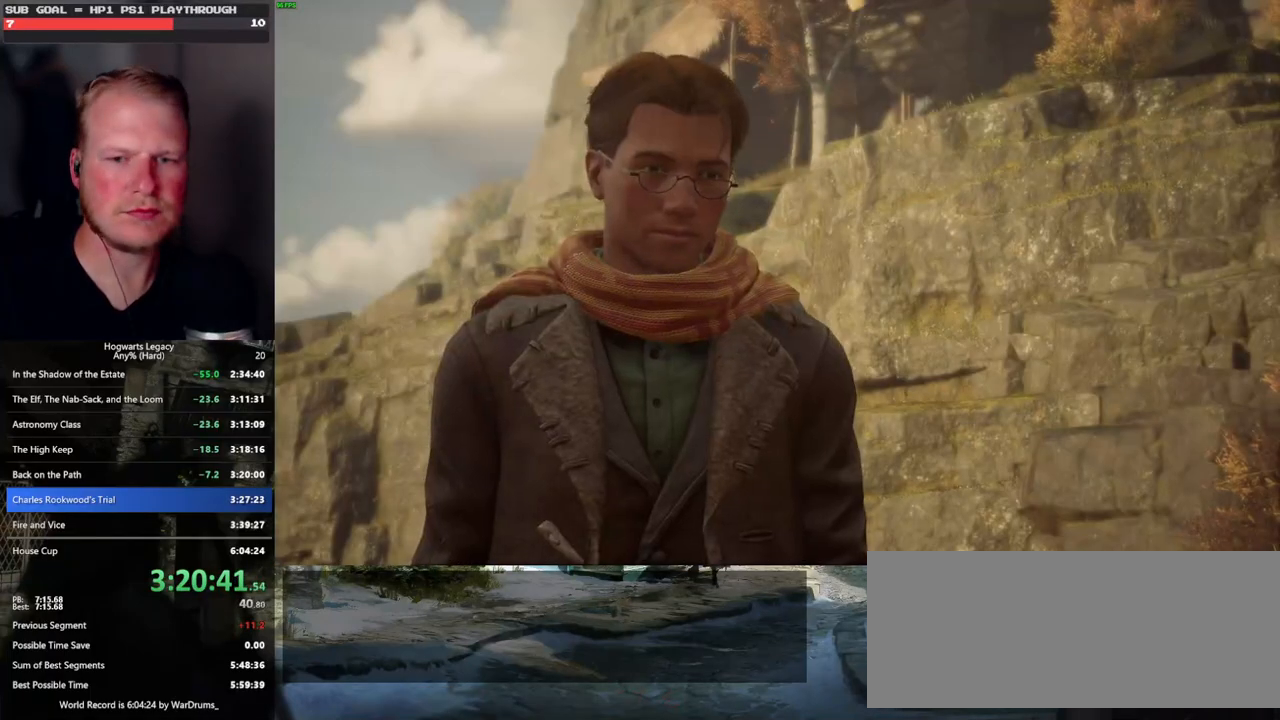
{"keys": ["q"], "mouse": [], "events": [[17, "space", "down"], [67, "q", "up"], [67, "space", "up"], [167, "q", "down"], [183, "space", "down"], [217, "q", "up"], [233, "space", "up"], [250, "mouse_wheel", "down"], [333, "mouse_wheel", "up"], [333, "q", "down"], [350, "space", "down"], [383, "q", "up"], [400, "space", "up"], [483, "q", "down"]]}
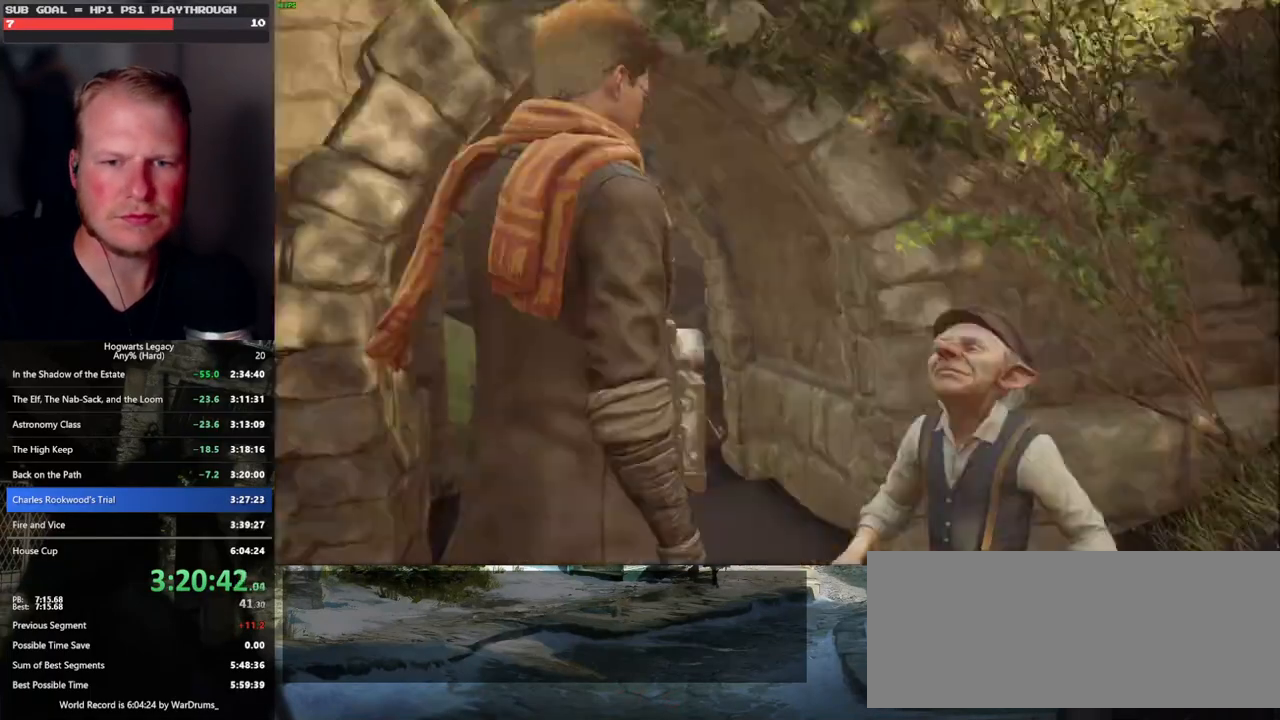
{"keys": ["q", "space"], "mouse": [], "events": [[17, "space", "down"], [50, "space", "up"], [67, "q", "up"], [133, "mouse_wheel", "down"], [133, "q", "down"], [150, "mouse_wheel", "up"], [167, "space", "down"], [200, "mouse_wheel", "down"], [233, "mouse_wheel", "up"], [233, "q", "up"], [233, "space", "up"], [250, "mouse_wheel", "down"], [317, "mouse_wheel", "up"], [317, "q", "down"], [333, "space", "down"], [383, "q", "up"], [400, "space", "up"], [483, "q", "down"], [500, "space", "down"]]}
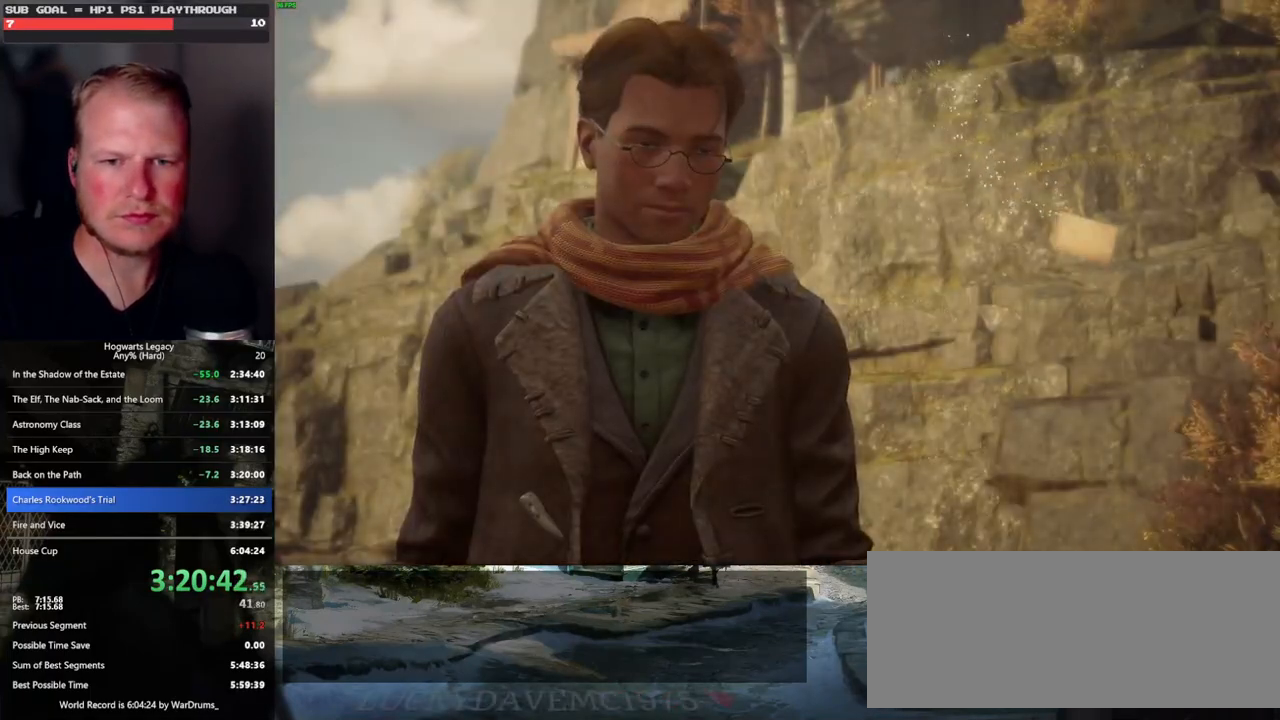
{"keys": ["q", "space"], "mouse": [], "events": [[33, "space", "up"], [50, "q", "up"], [83, "mouse_wheel", "down"], [150, "q", "down"], [167, "mouse_wheel", "up"], [167, "space", "down"], [200, "q", "up"], [217, "space", "up"], [233, "mouse_wheel", "down"], [317, "mouse_wheel", "up"], [317, "q", "down"], [333, "space", "down"], [383, "q", "up"], [383, "space", "up"], [483, "q", "down"], [500, "space", "down"]]}
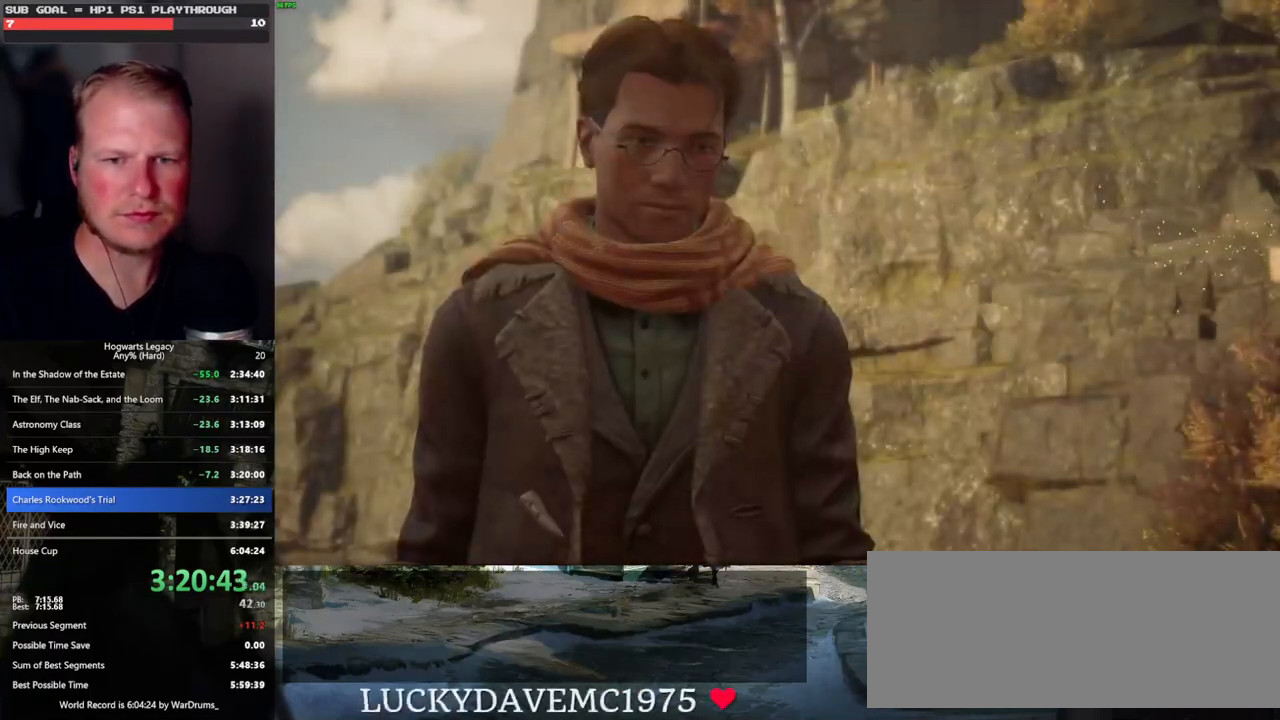
{"keys": ["q"], "mouse": ["wheel"], "events": [[17, "mouse_wheel", "down"], [50, "mouse_wheel", "up"], [50, "q", "up"], [50, "space", "up"], [83, "mouse_wheel", "down"], [150, "q", "down"], [167, "mouse_wheel", "up"], [167, "space", "down"], [233, "q", "up"], [233, "space", "up"], [317, "q", "down"], [350, "space", "down"], [383, "space", "up"], [400, "q", "up"], [433, "mouse_wheel", "down"], [483, "mouse_wheel", "up"], [483, "q", "down"], [500, "mouse_wheel", "down"]]}
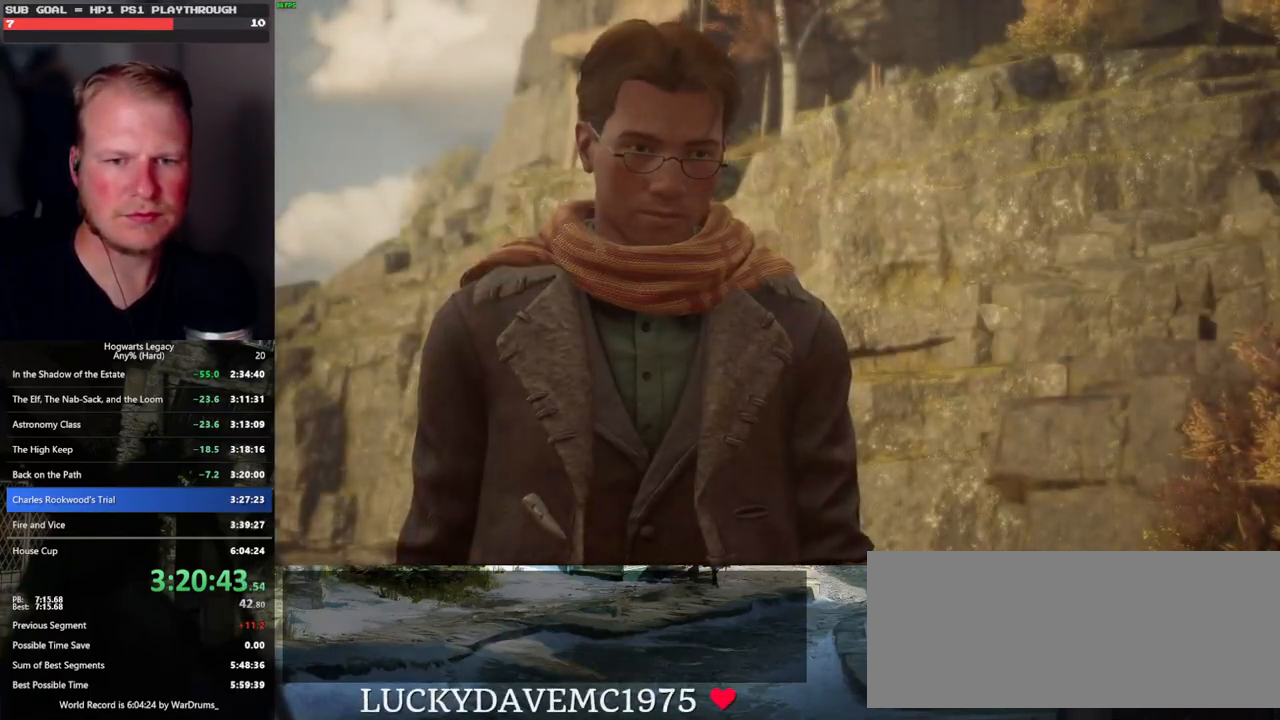
{"keys": [], "mouse": ["wheel"], "events": [[17, "space", "down"], [67, "q", "up"], [67, "space", "up"], [167, "mouse_wheel", "up"], [167, "q", "down"], [183, "space", "down"], [233, "q", "up"], [233, "space", "up"], [333, "q", "down"], [367, "space", "down"], [383, "mouse_wheel", "down"], [417, "mouse_wheel", "up"], [417, "q", "up"], [417, "space", "up"], [433, "mouse_wheel", "down"]]}
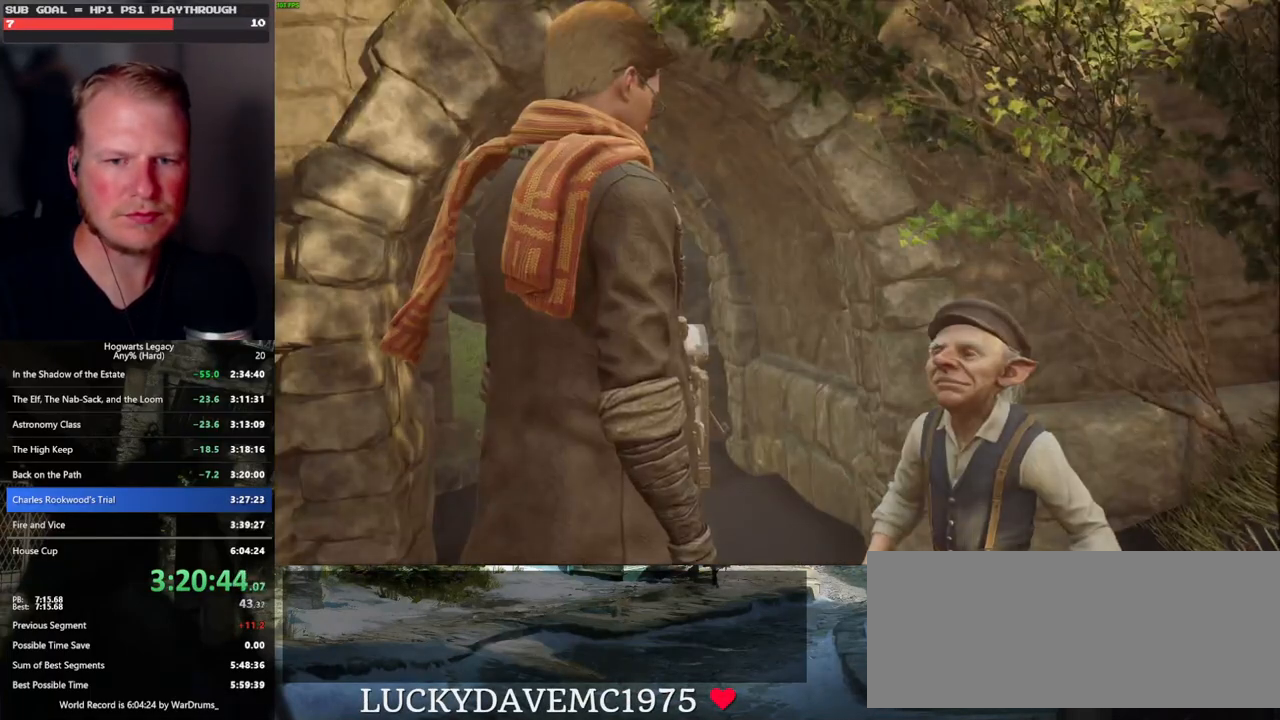
{"keys": [], "mouse": [], "events": [[17, "mouse_wheel", "up"], [17, "q", "down"], [33, "mouse_wheel", "down"], [33, "space", "down"], [67, "mouse_wheel", "up"], [67, "q", "up"], [67, "space", "up"], [167, "q", "down"], [183, "space", "down"], [250, "space", "up"], [267, "q", "up"], [300, "mouse_wheel", "down"], [317, "q", "down"], [350, "mouse_wheel", "up"], [350, "space", "down"], [367, "mouse_wheel", "down"], [383, "mouse_wheel", "up"], [383, "q", "up"], [400, "mouse_wheel", "down"], [417, "mouse_wheel", "up"], [417, "space", "up"]]}
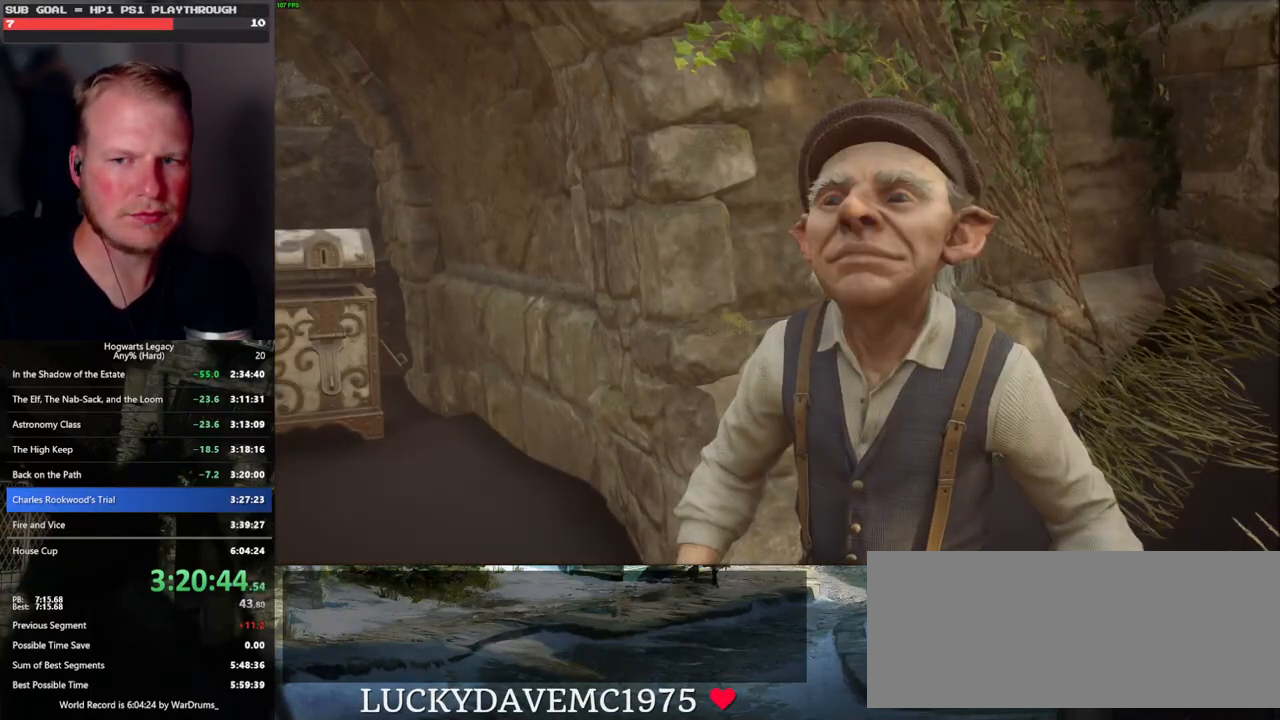
{"keys": [], "mouse": [], "events": [[17, "q", "down"], [17, "space", "down"], [67, "q", "up"], [67, "space", "up"], [167, "q", "down"], [183, "space", "down"], [217, "mouse_wheel", "down"], [233, "q", "up"], [233, "space", "up"], [333, "mouse_wheel", "up"], [333, "q", "down"], [350, "space", "down"], [383, "q", "up"], [417, "space", "up"]]}
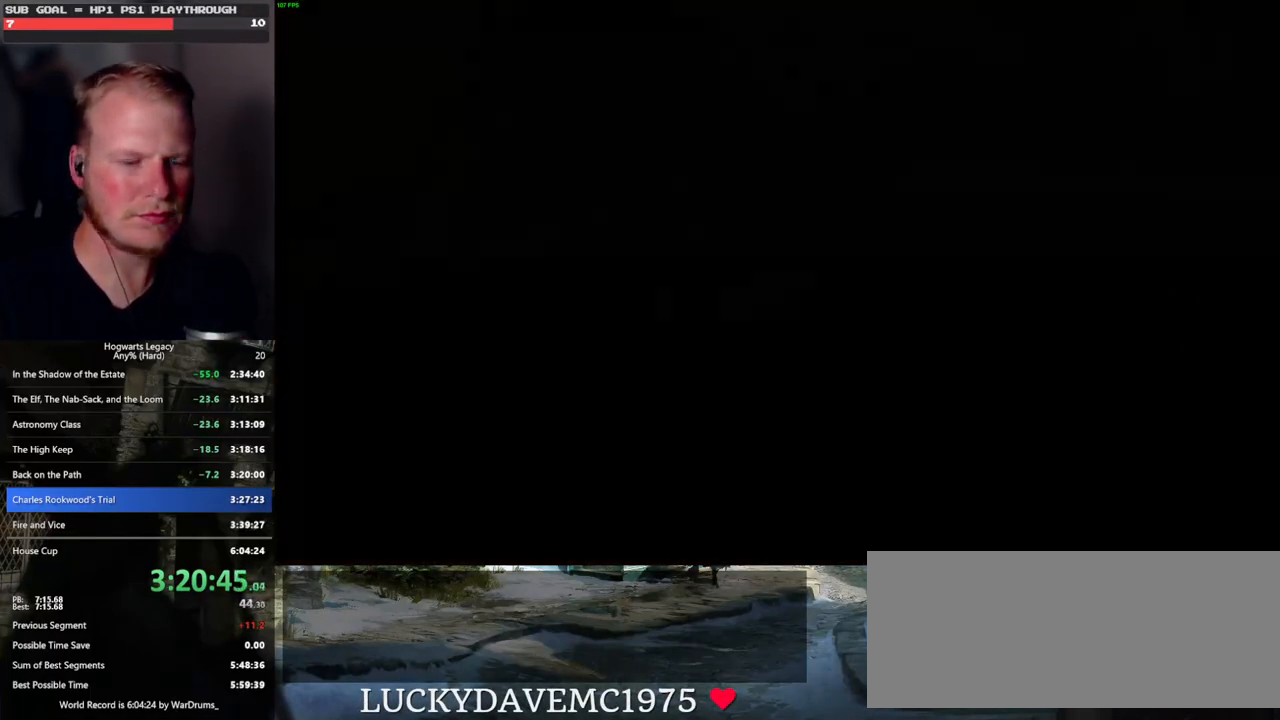
{"keys": ["m"], "mouse": [], "events": [[483, "m", "down"]]}
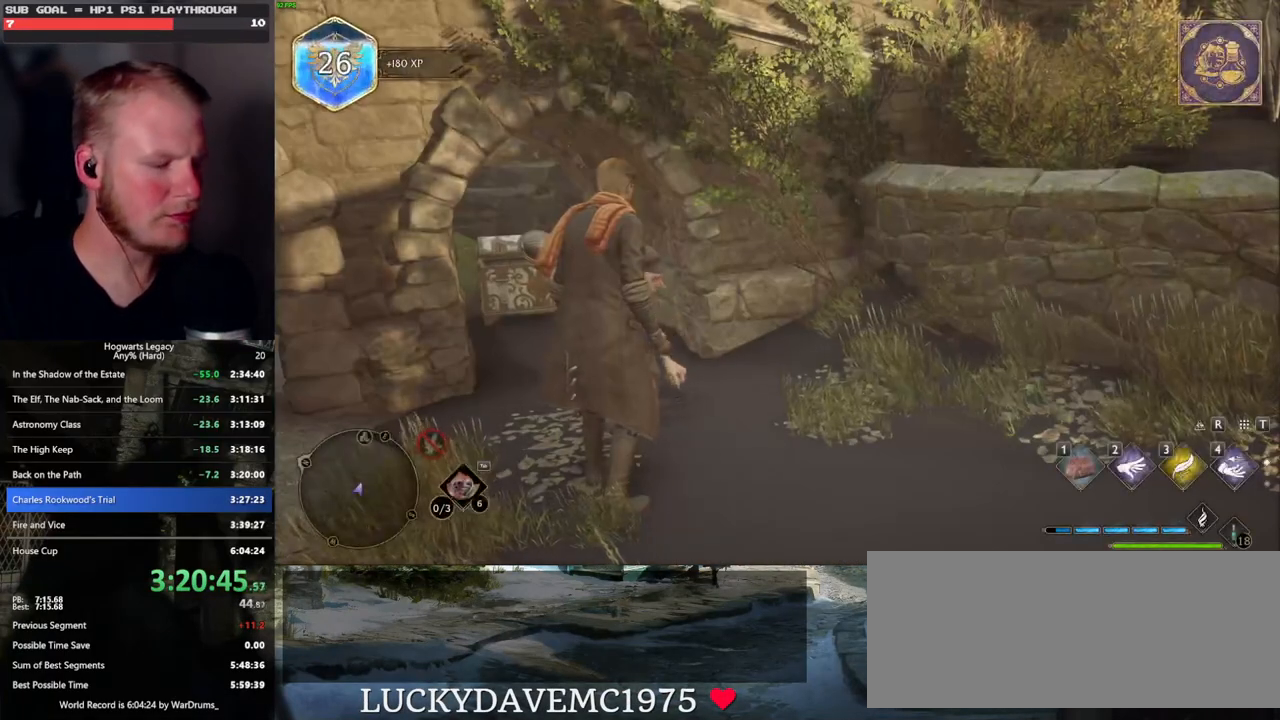
{"keys": [], "mouse": [], "events": [[67, "m", "up"], [150, "m", "down"], [217, "m", "up"], [300, "m", "down"], [383, "m", "up"]]}
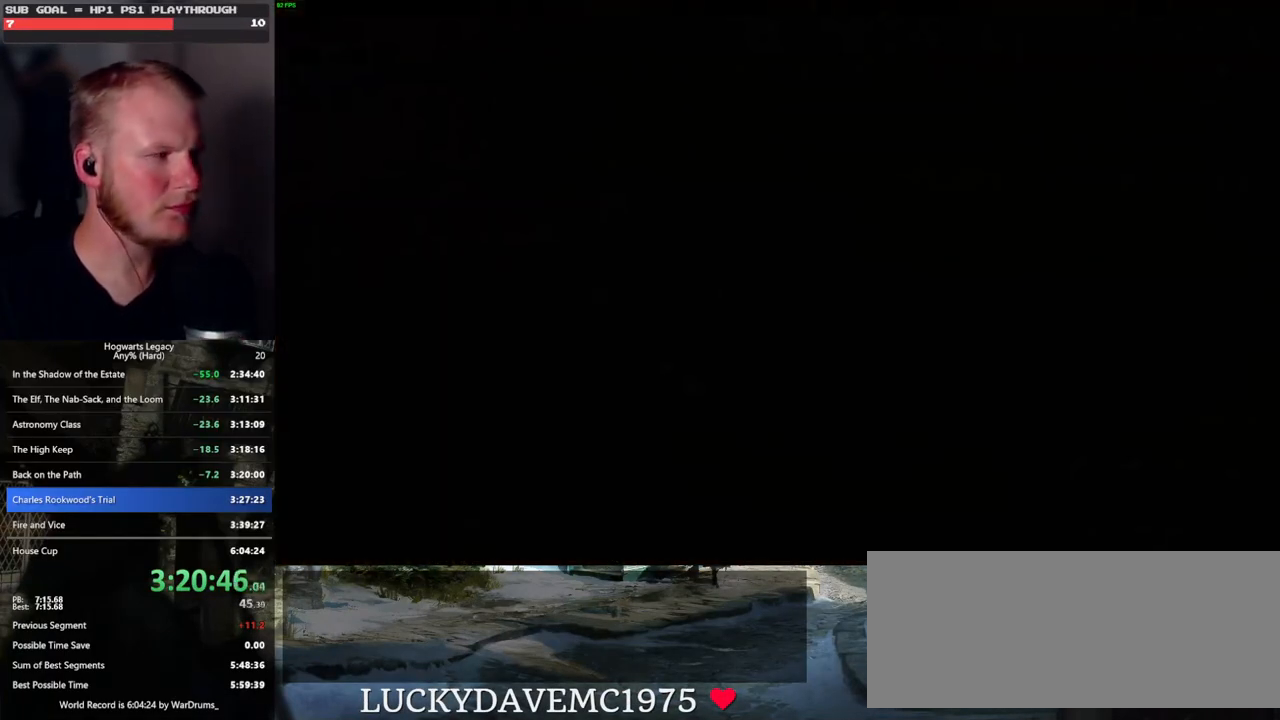
{"keys": [], "mouse": [], "events": []}
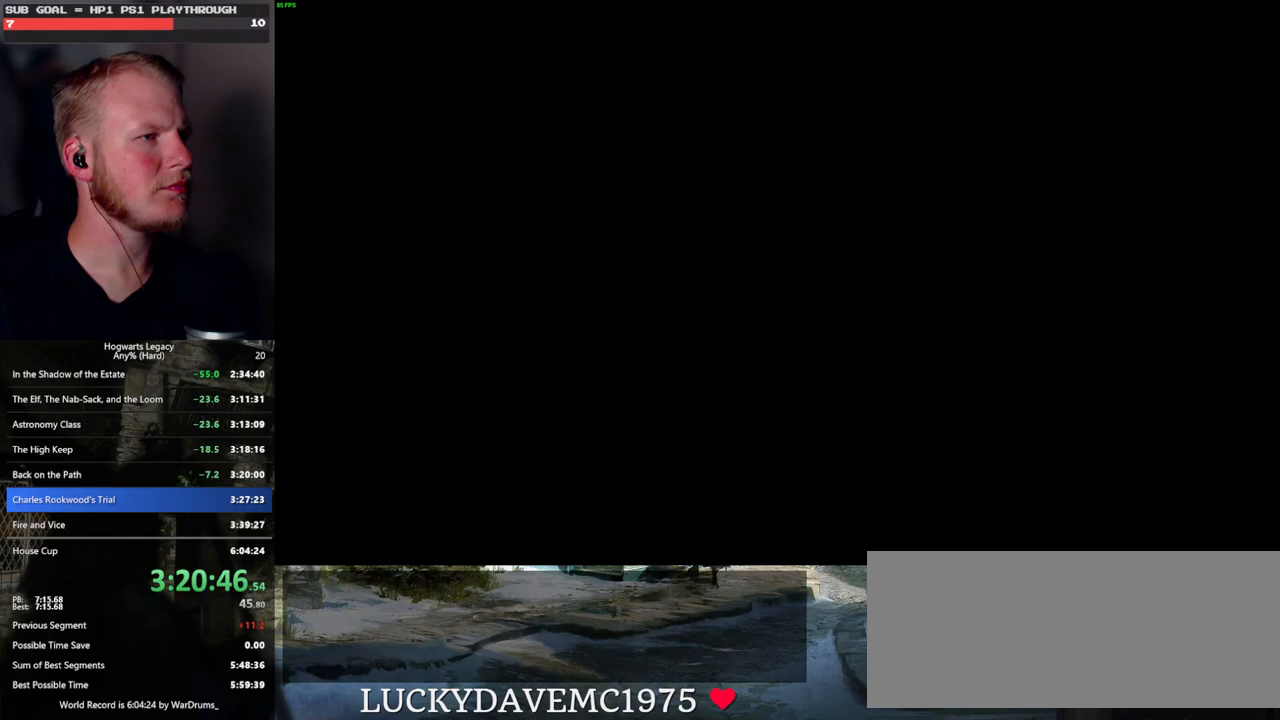
{"keys": [], "mouse": [], "events": []}
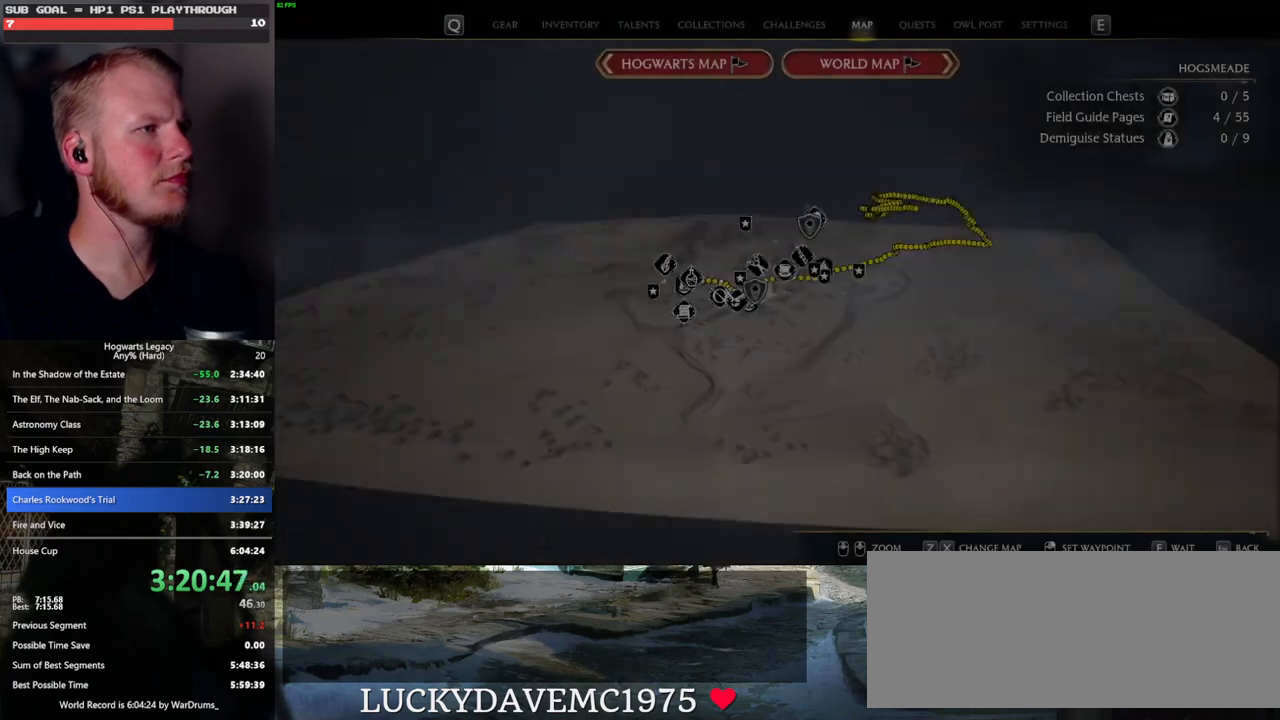
{"keys": ["x"], "mouse": [], "events": [[267, "x", "down"], [367, "x", "up"], [467, "x", "down"]]}
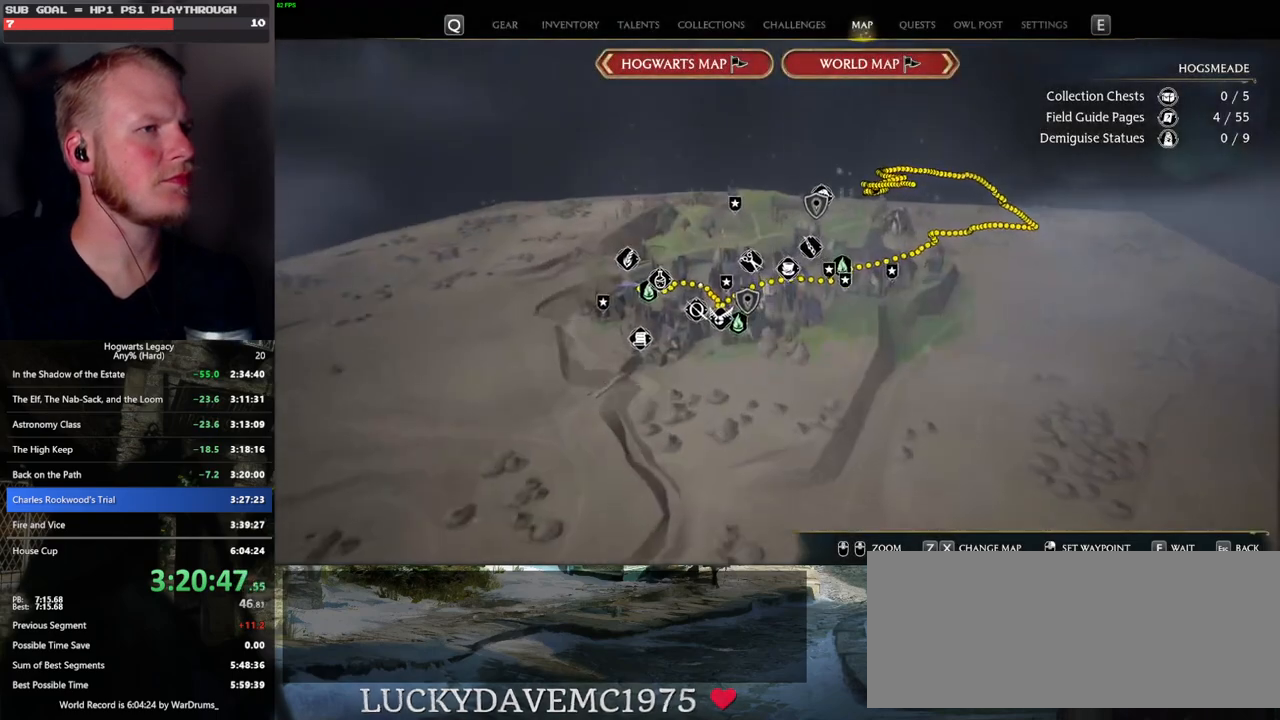
{"keys": [], "mouse": [], "events": [[67, "x", "up"], [167, "x", "down"], [267, "x", "up"], [383, "x", "down"], [467, "x", "up"]]}
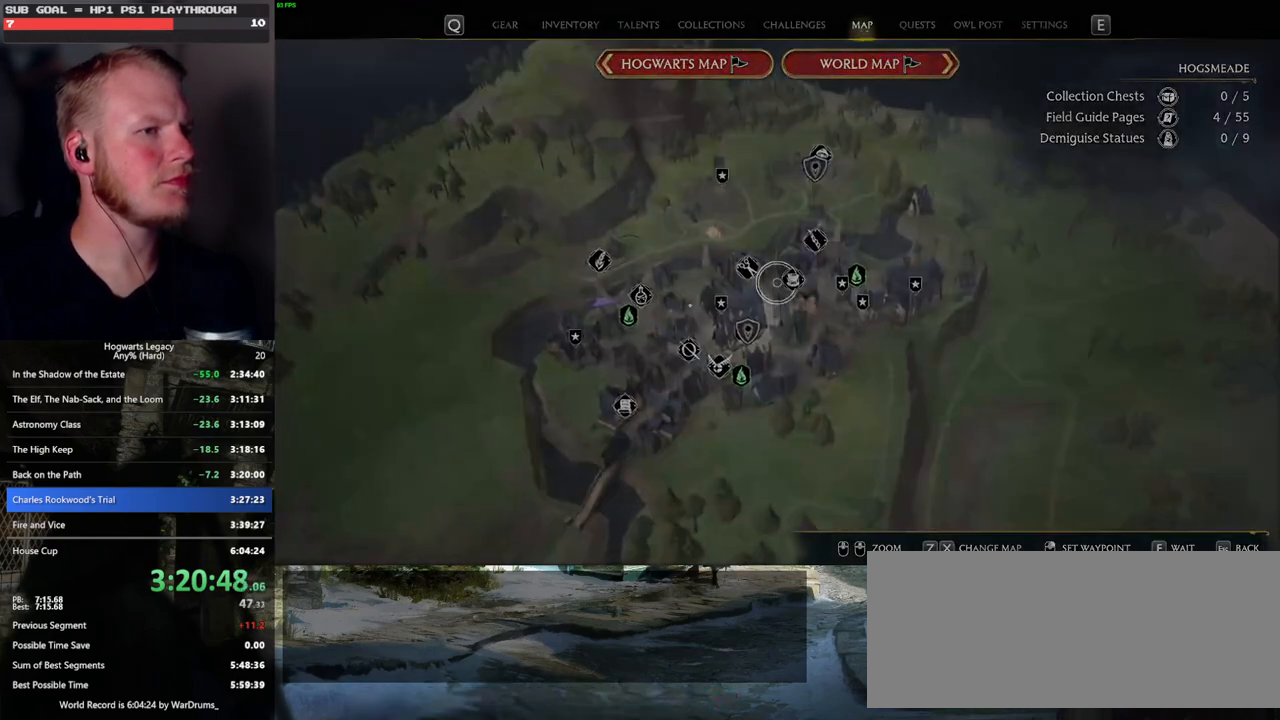
{"keys": [], "mouse": [], "events": []}
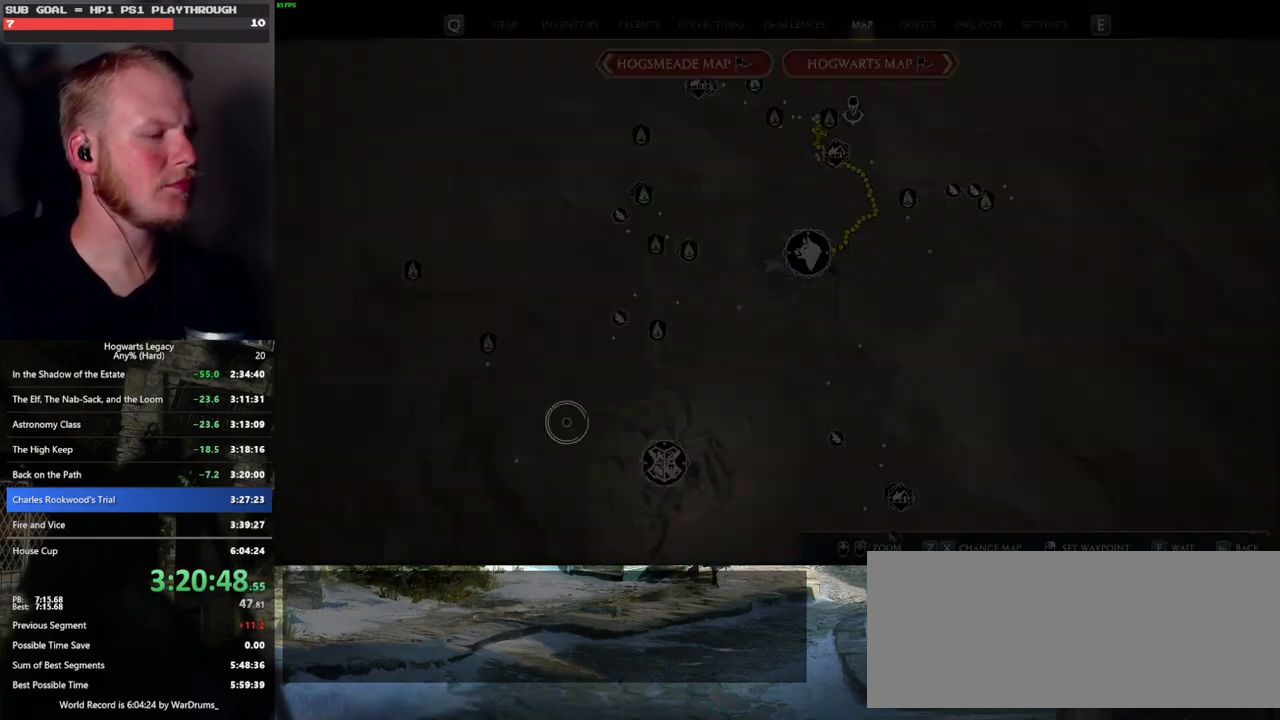
{"keys": [], "mouse": ["left"], "events": [[183, "mouse_left", "down"]]}
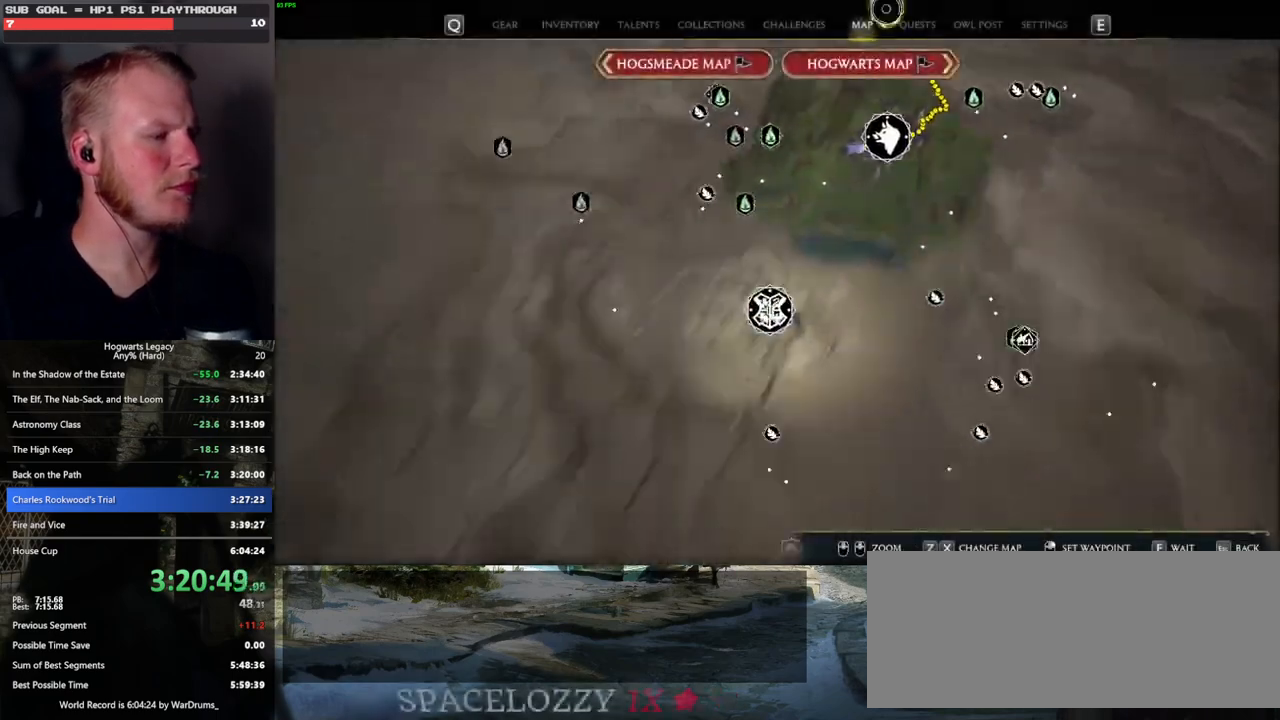
{"keys": [], "mouse": ["left"], "events": [[67, "mouse_left", "up"], [400, "mouse_left", "down"]]}
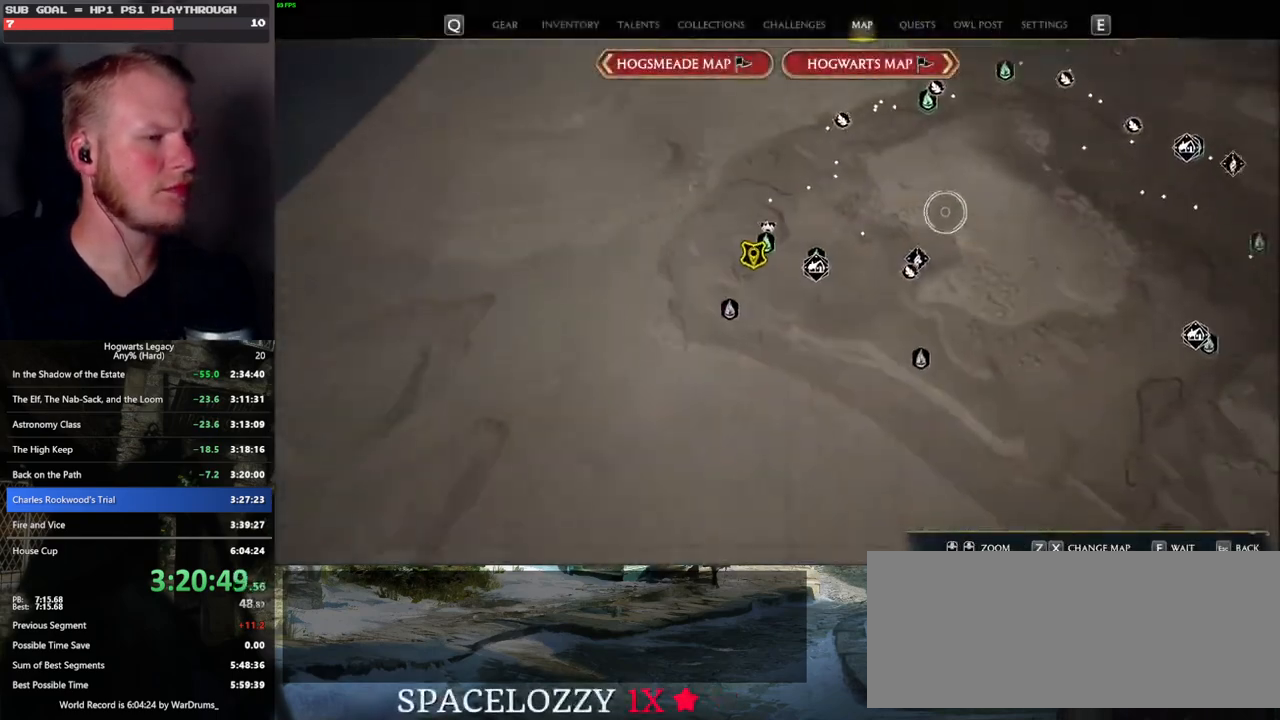
{"keys": [], "mouse": [], "events": [[133, "mouse_left", "up"]]}
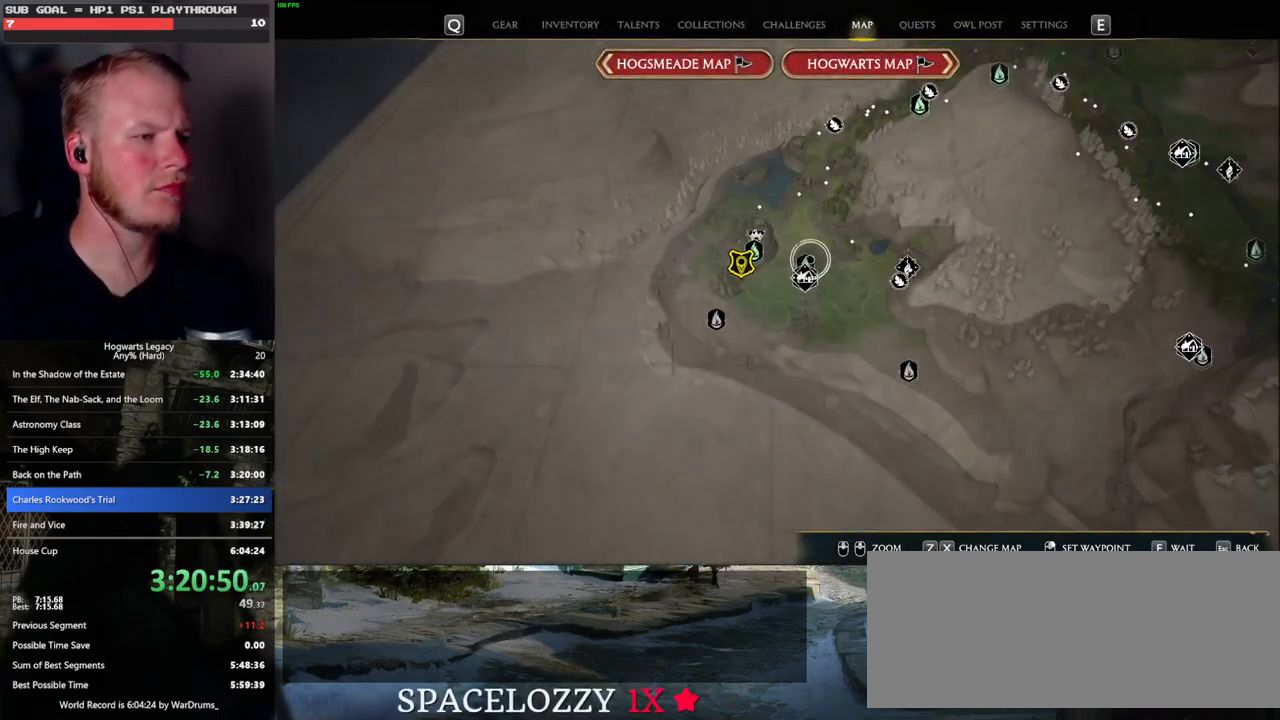
{"keys": [], "mouse": ["left"], "events": [[450, "mouse_left", "down"]]}
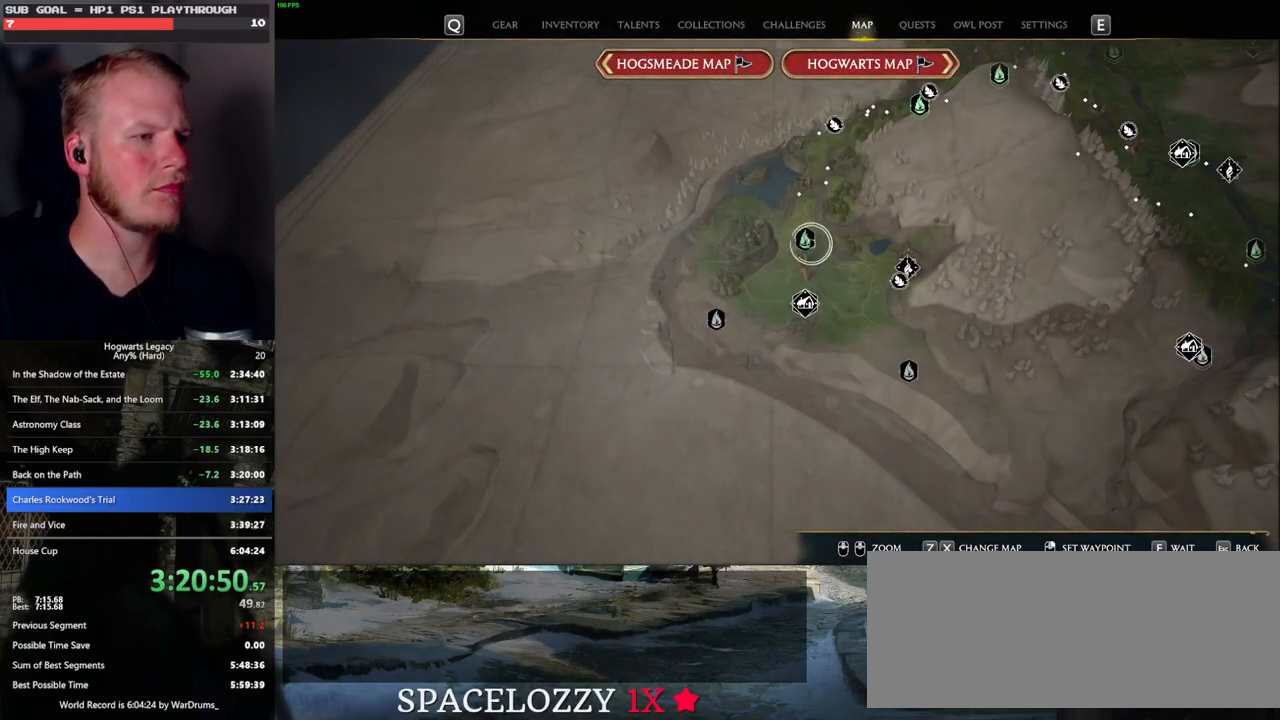
{"keys": [], "mouse": [], "events": [[67, "mouse_left", "up"]]}